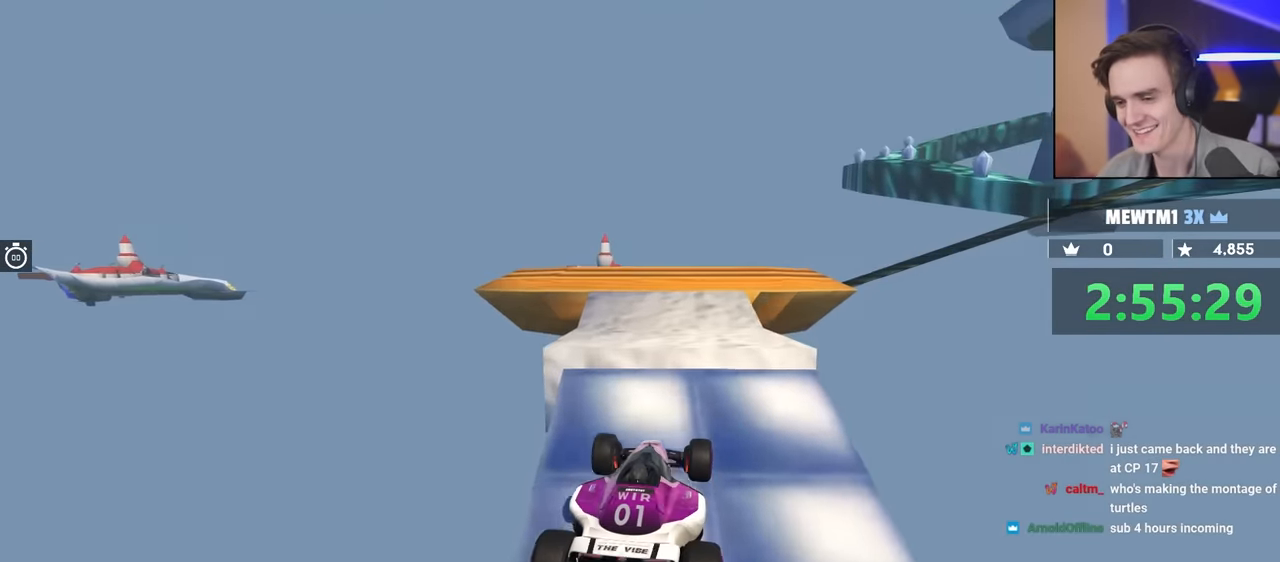
Gameplay with keyboard; each line is a JSON object with the keys held at the frame after it. "events" lists presses ("down") and releases ("up") of "brake", "down", "left", "right" and "up" between this image and that frame as [ms after this image, input, new state], when the widget could be followed in between. No other keys are recorded. Mouse input is not recorded. Key names are as the overlay labels them; some are game actions (e.g. jump) rather than physical keys.
{"keys": ["up"], "events": [[84, "brake", "up"]]}
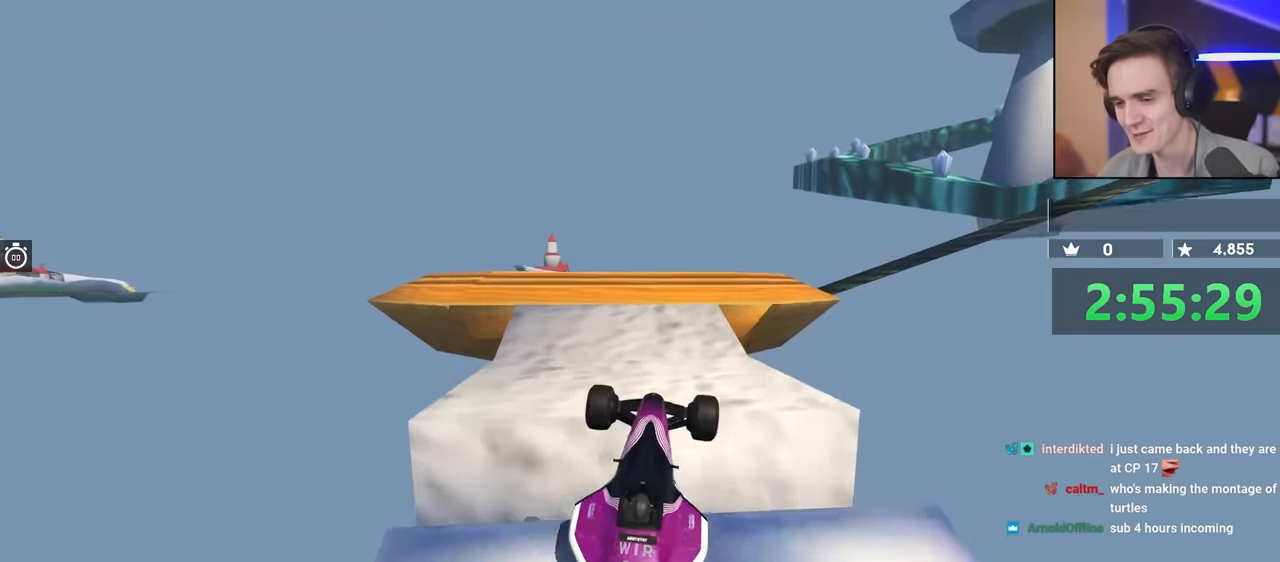
{"keys": ["up"], "events": []}
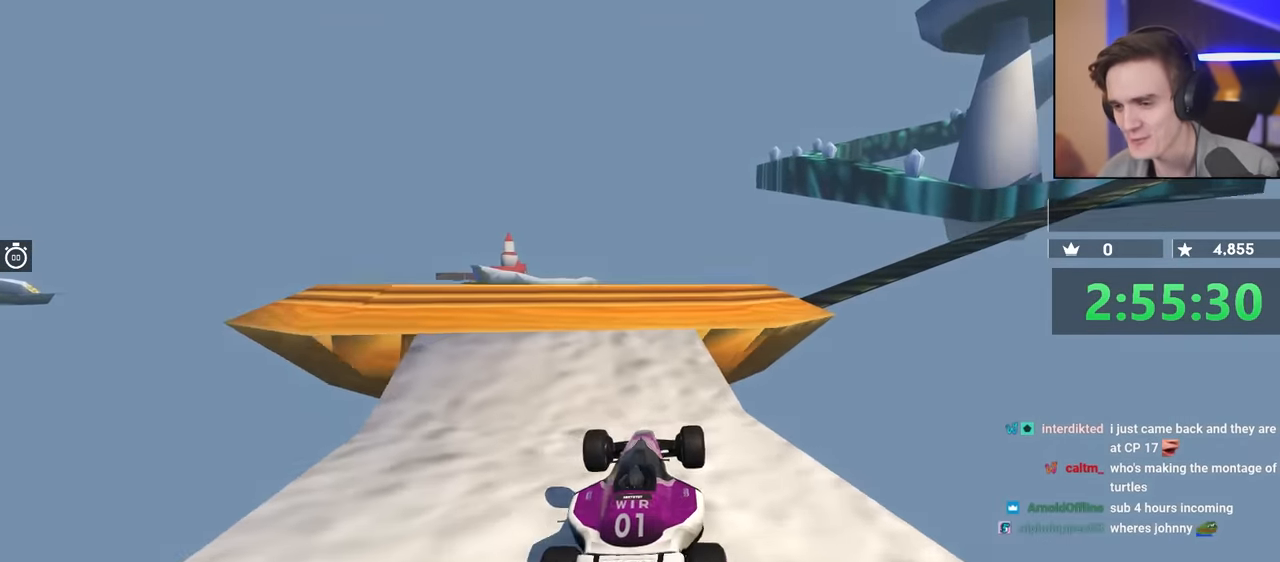
{"keys": ["up"], "events": []}
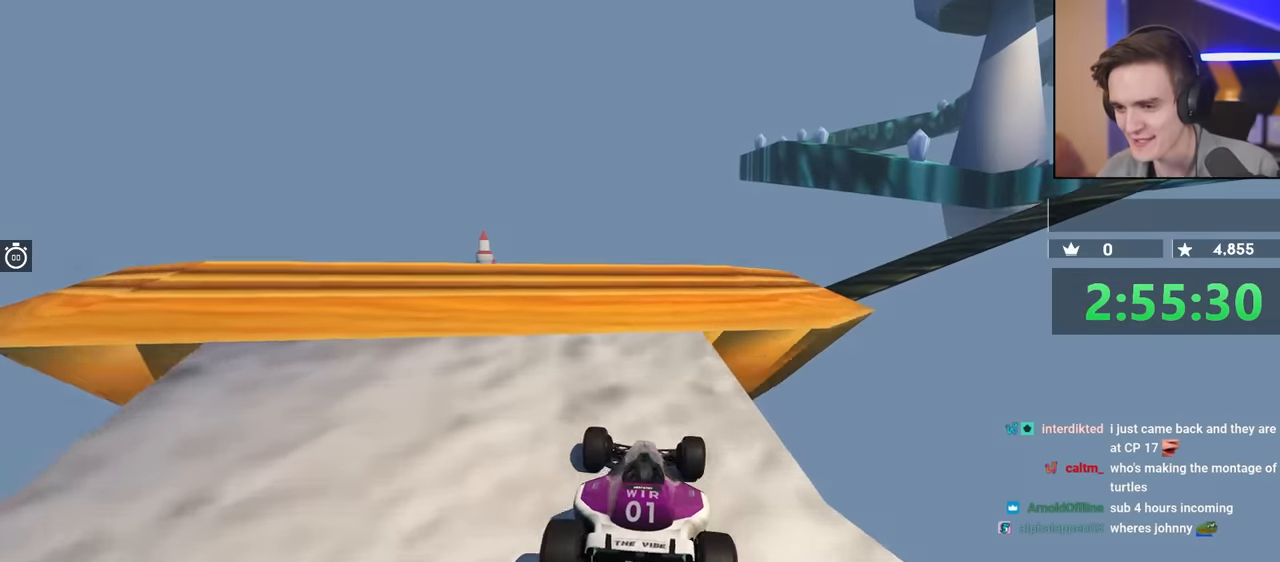
{"keys": ["up"], "events": [[34, "right", "down"], [167, "right", "up"], [367, "right", "down"], [500, "right", "up"]]}
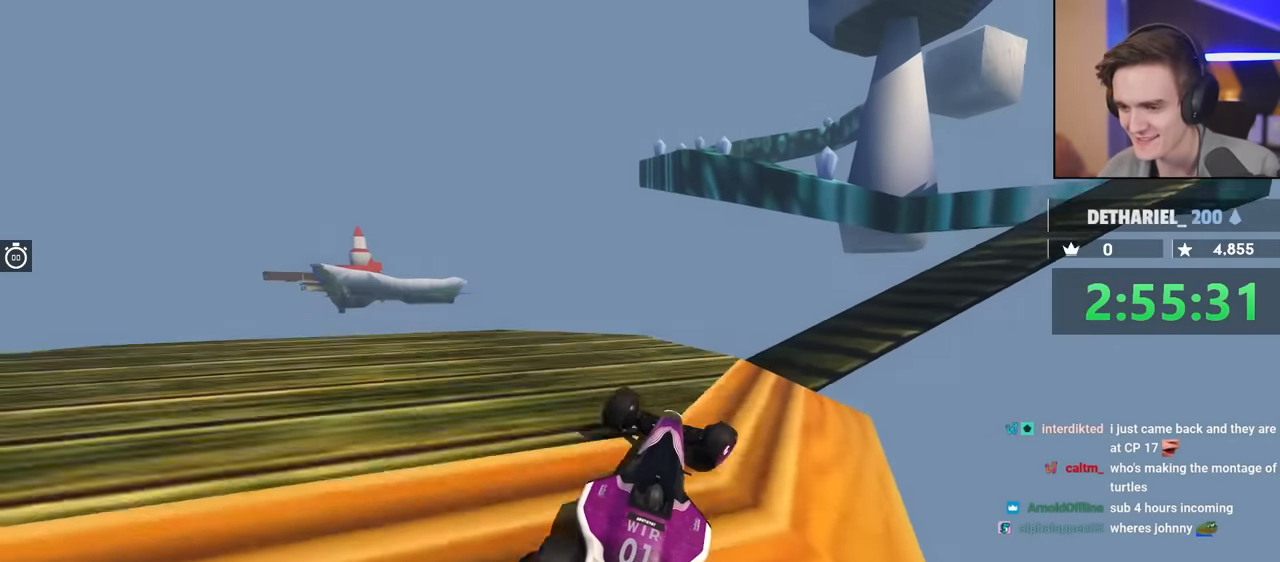
{"keys": ["right"], "events": [[134, "up", "up"], [450, "right", "down"]]}
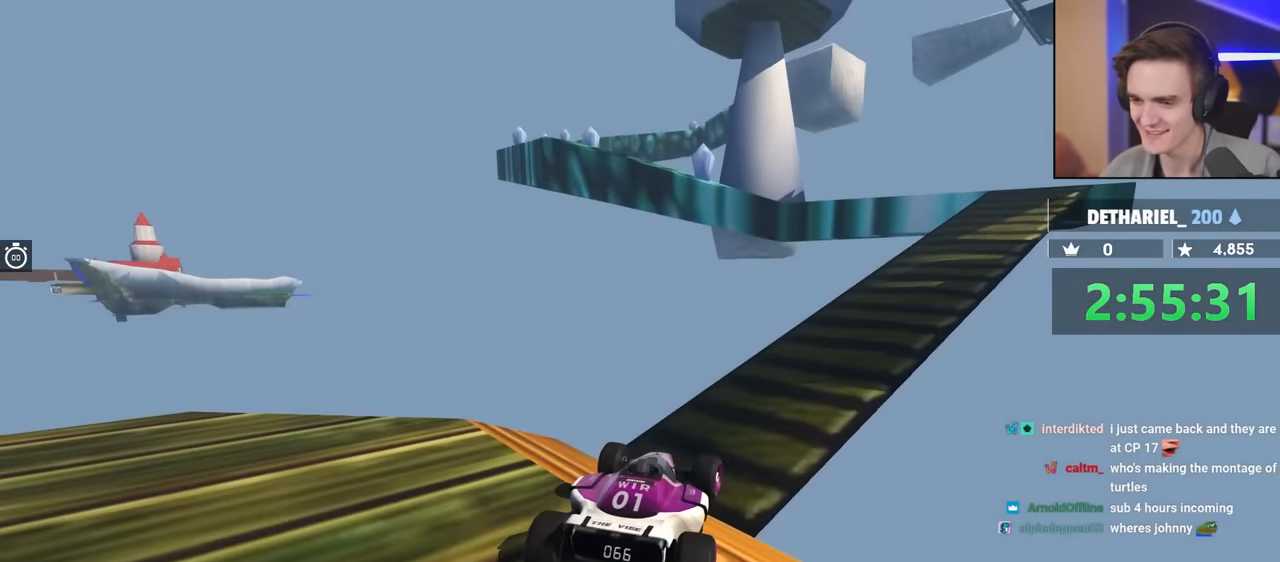
{"keys": ["up"], "events": [[234, "up", "down"], [467, "right", "up"]]}
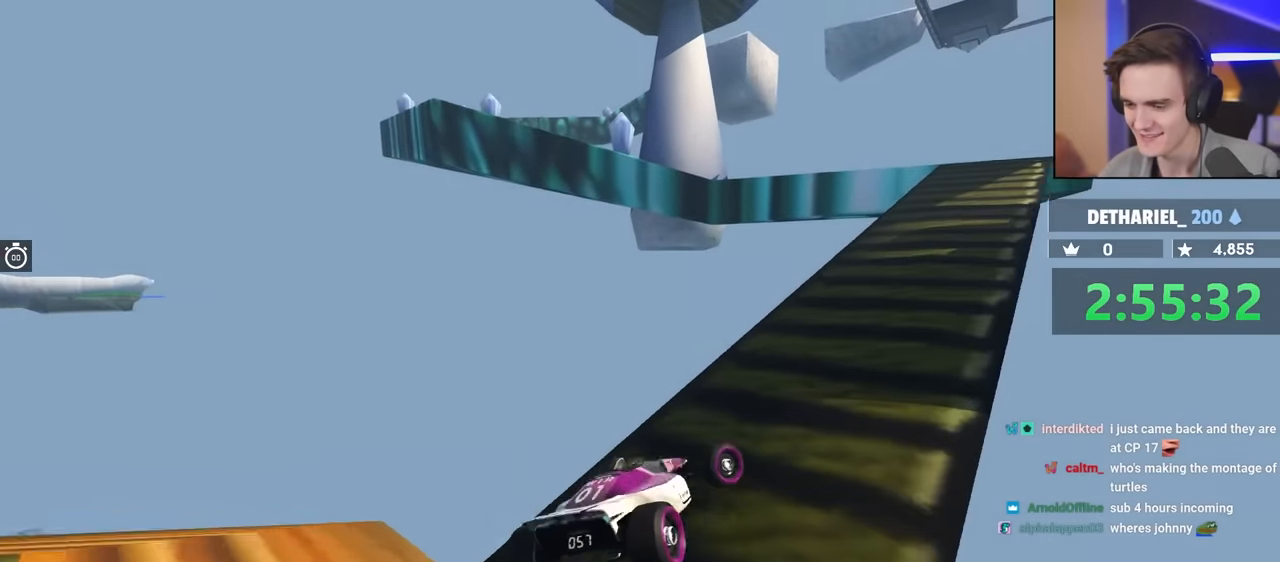
{"keys": ["right", "up"], "events": [[150, "right", "down"]]}
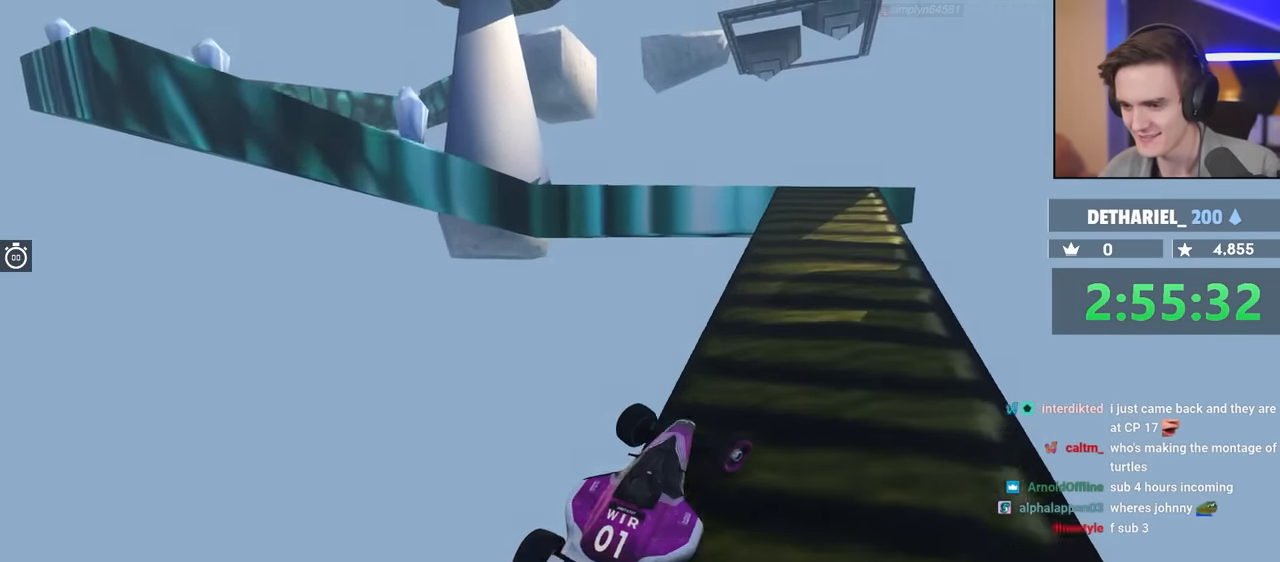
{"keys": ["left", "up"], "events": [[84, "right", "up"], [217, "left", "down"]]}
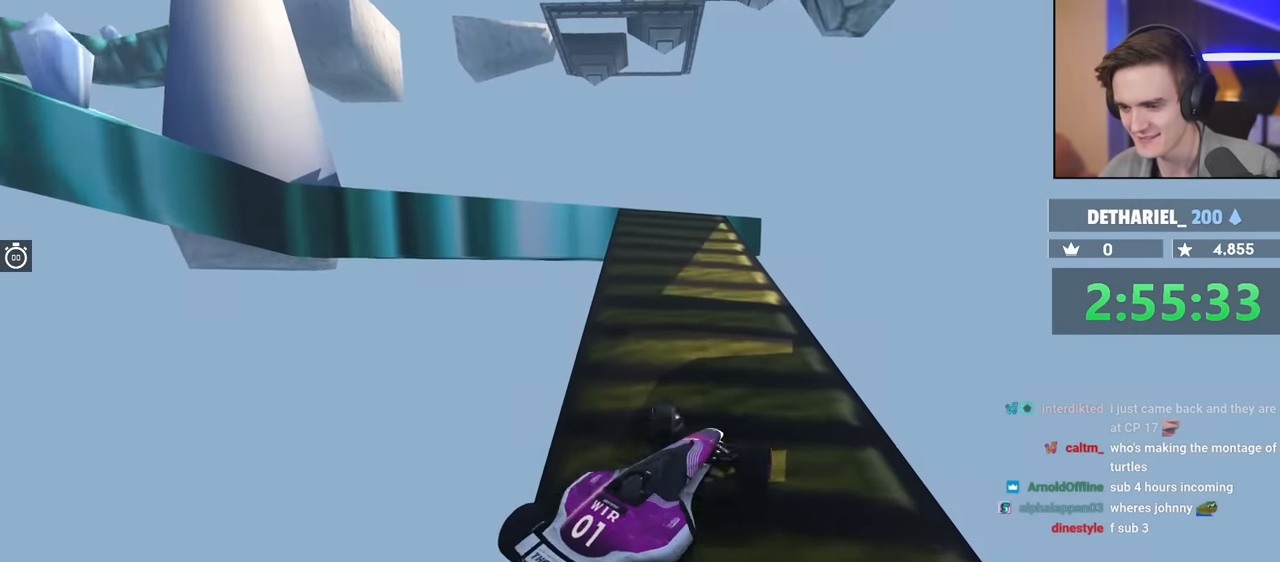
{"keys": ["up"], "events": [[367, "left", "up"]]}
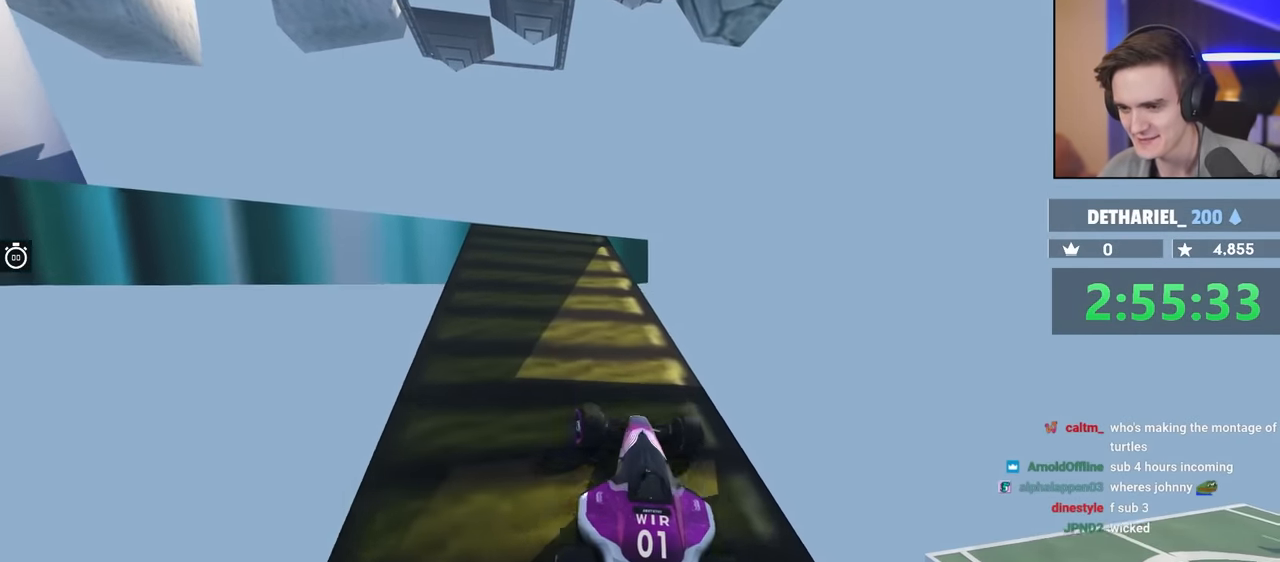
{"keys": ["left", "up"], "events": [[484, "left", "down"]]}
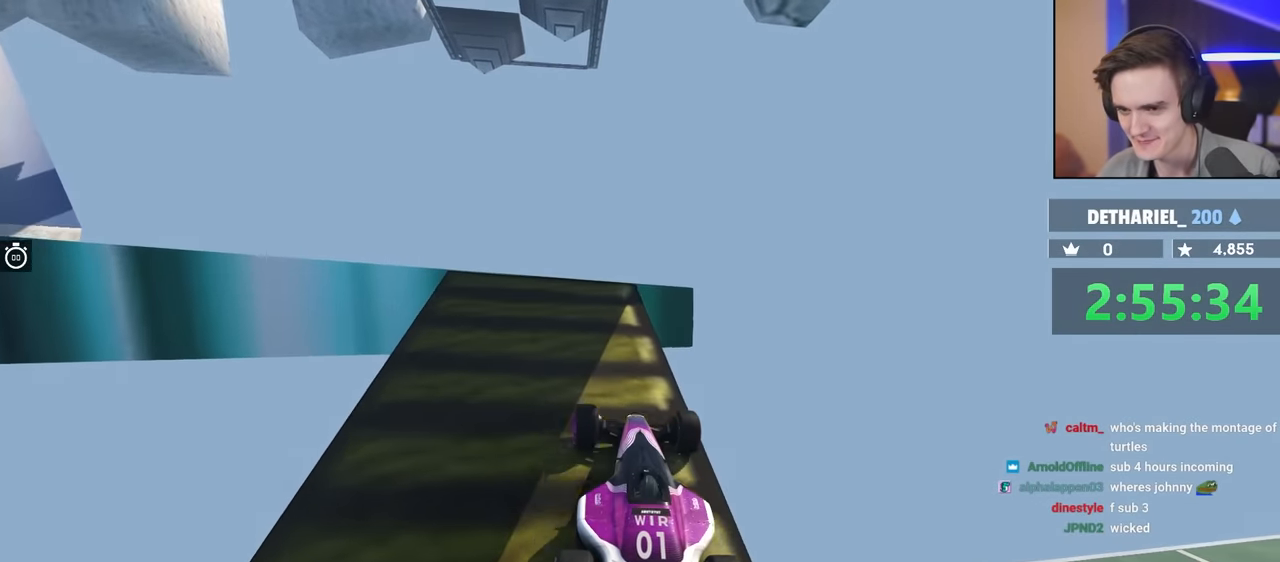
{"keys": ["left", "up"], "events": [[317, "up", "up"], [417, "up", "down"]]}
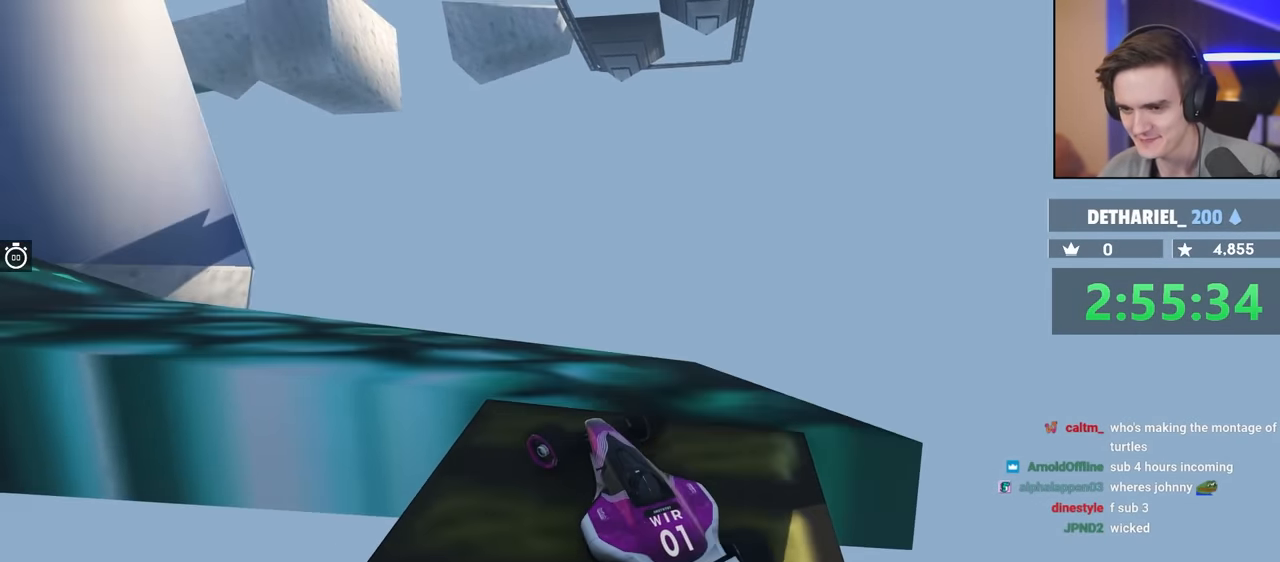
{"keys": ["left", "up"], "events": []}
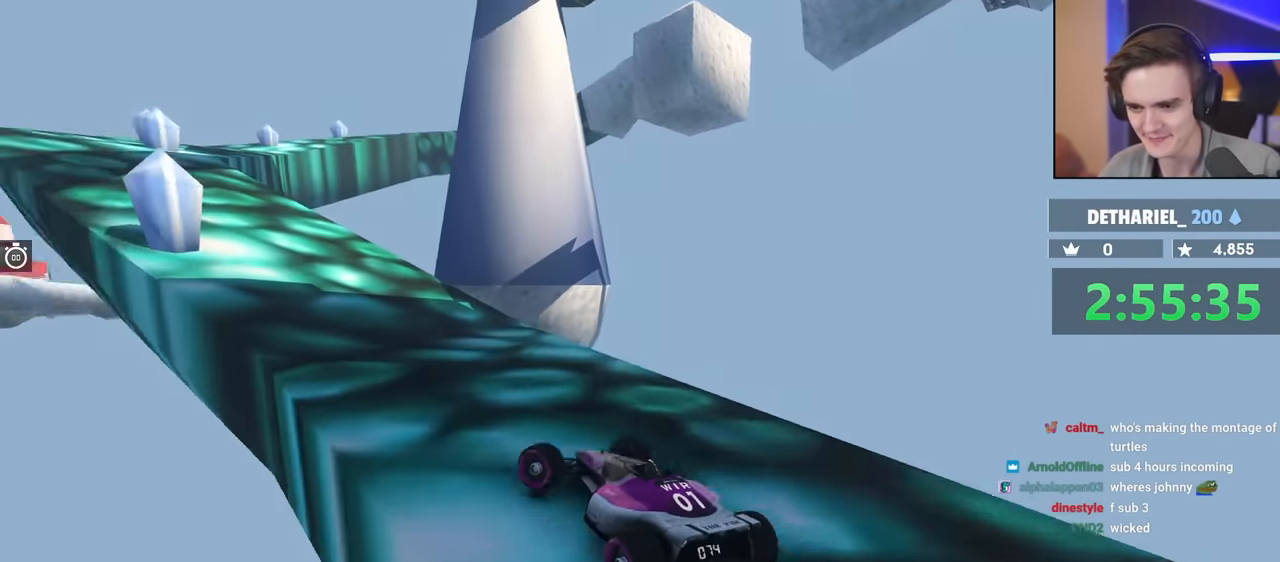
{"keys": ["up"], "events": [[67, "left", "up"]]}
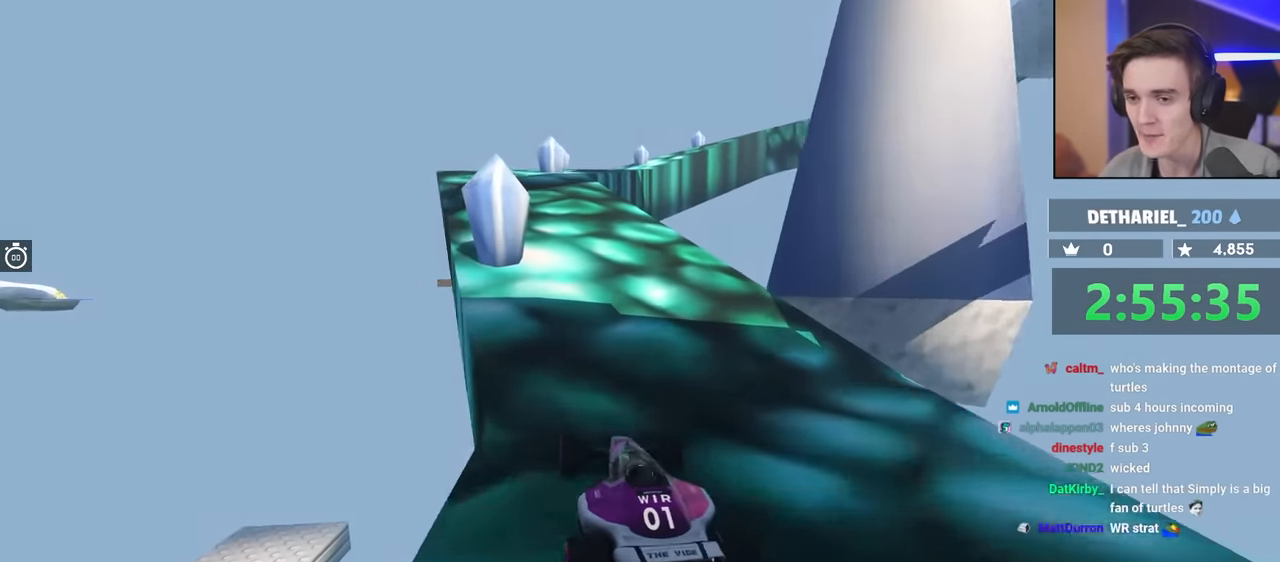
{"keys": ["up"], "events": [[50, "right", "down"], [84, "right", "up"], [284, "left", "down"], [417, "left", "up"]]}
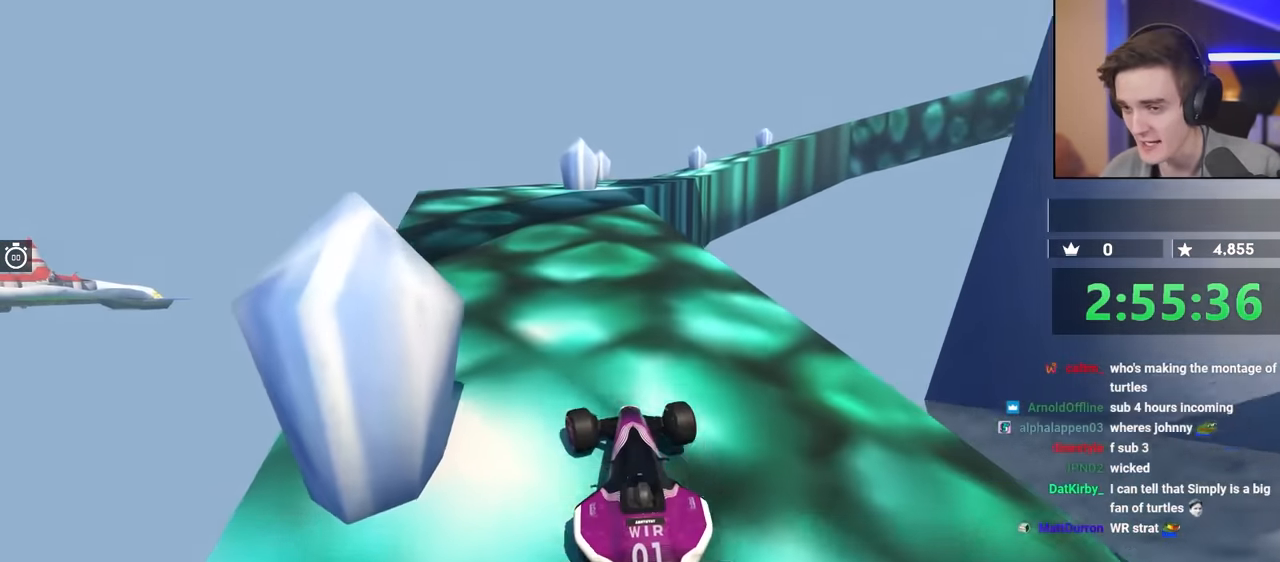
{"keys": ["up"], "events": [[200, "right", "down"], [300, "right", "up"]]}
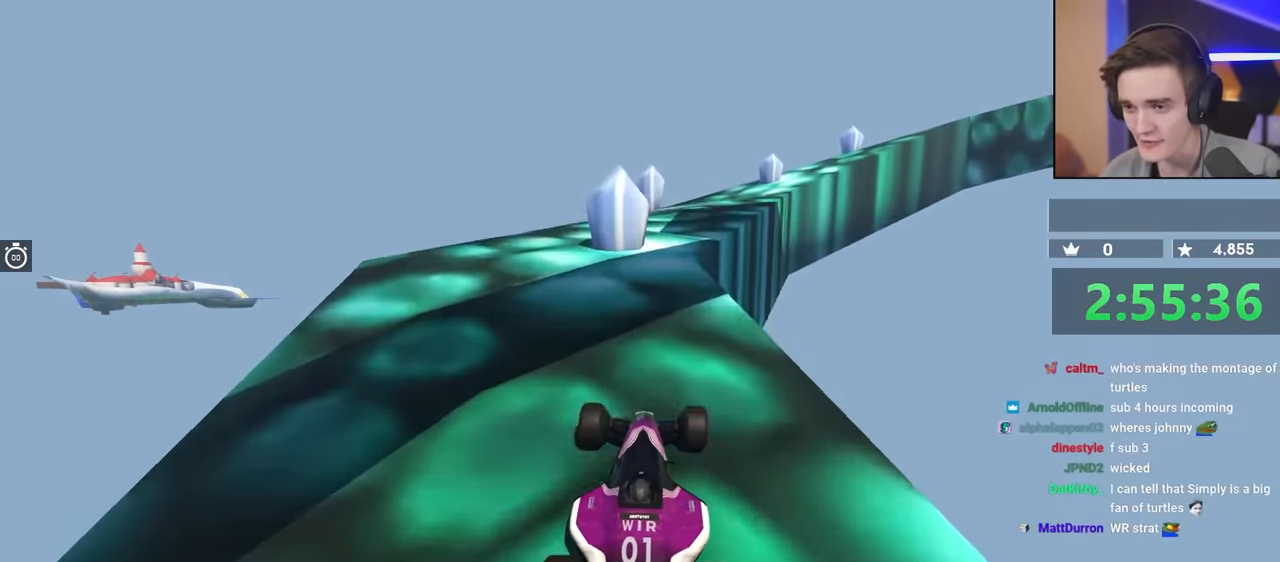
{"keys": ["up"], "events": [[217, "right", "down"], [350, "right", "up"]]}
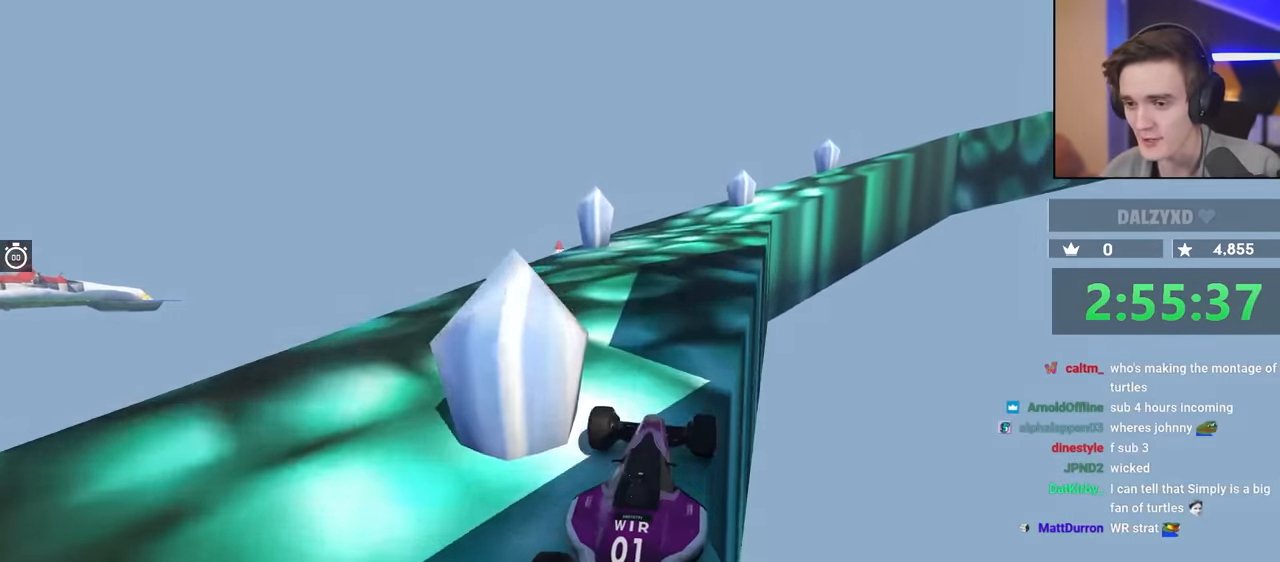
{"keys": ["up"], "events": []}
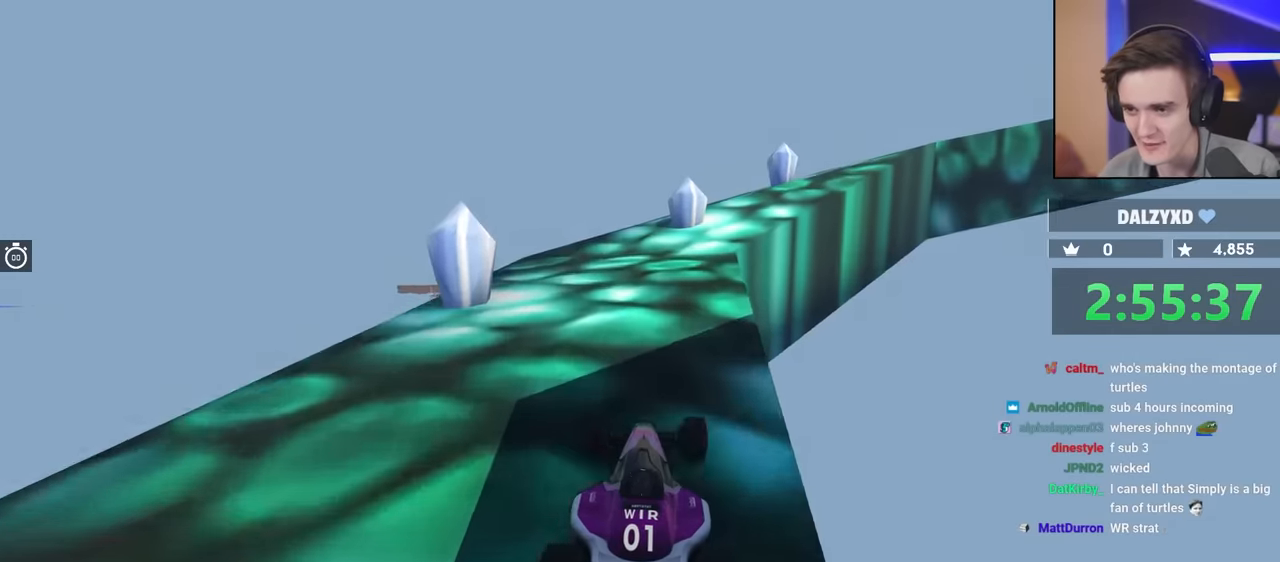
{"keys": ["up"], "events": [[200, "right", "down"], [434, "right", "up"]]}
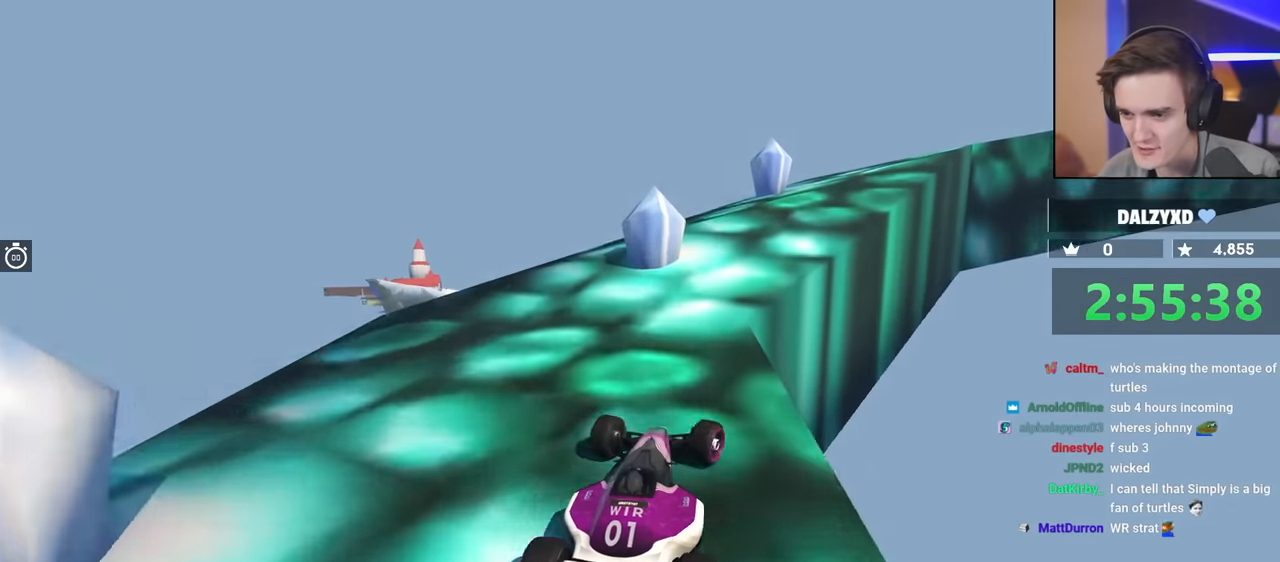
{"keys": ["up"], "events": [[317, "right", "down"], [450, "right", "up"]]}
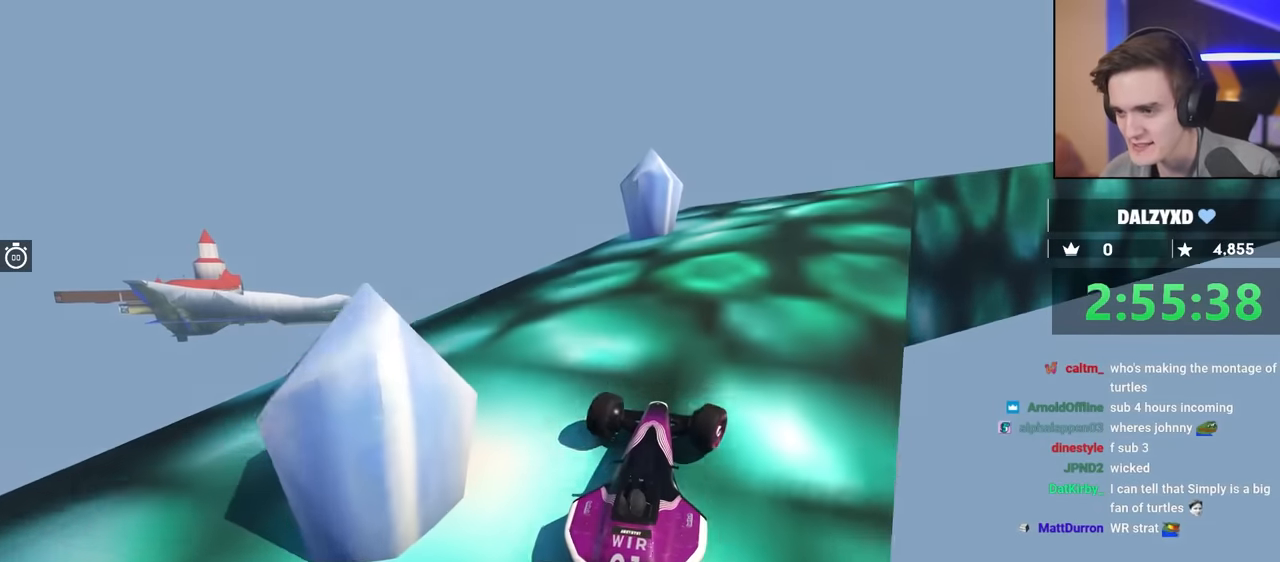
{"keys": ["right", "up"], "events": [[134, "right", "down"], [334, "right", "up"], [367, "right", "down"]]}
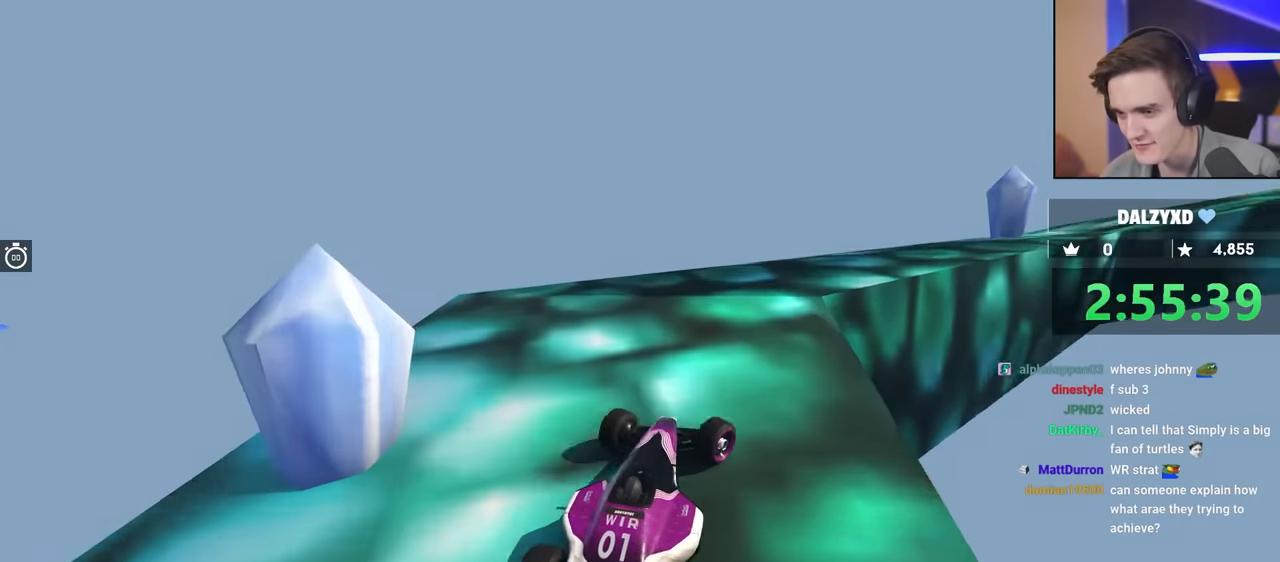
{"keys": ["up"], "events": [[100, "right", "up"], [250, "right", "down"], [350, "right", "up"]]}
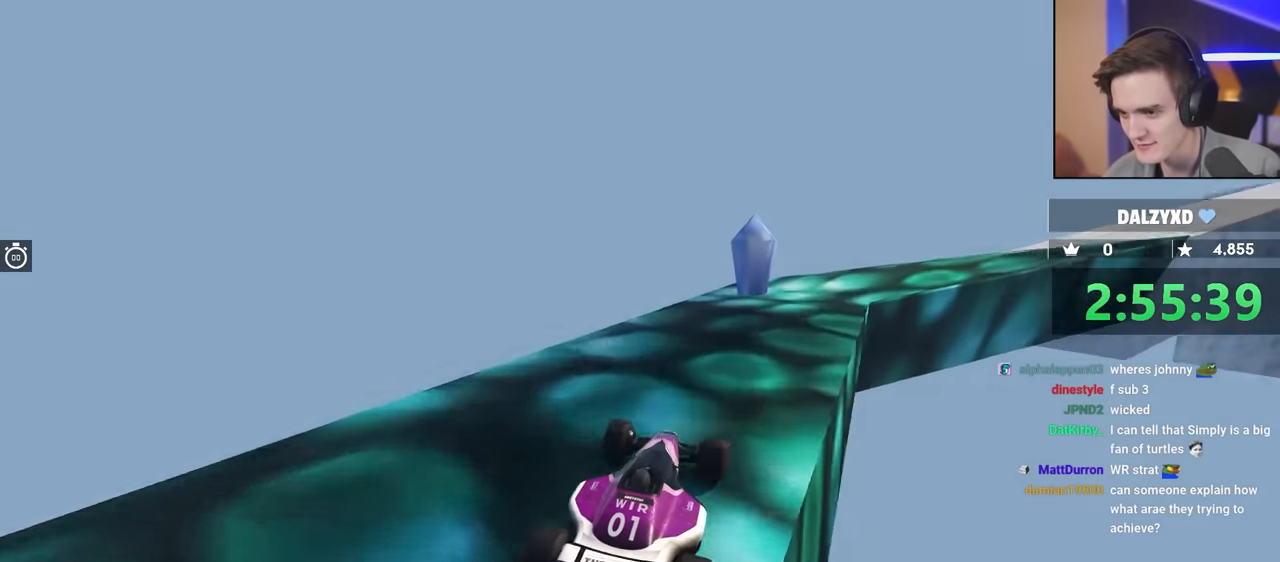
{"keys": ["right", "up"], "events": [[34, "right", "down"], [217, "right", "up"], [367, "right", "down"]]}
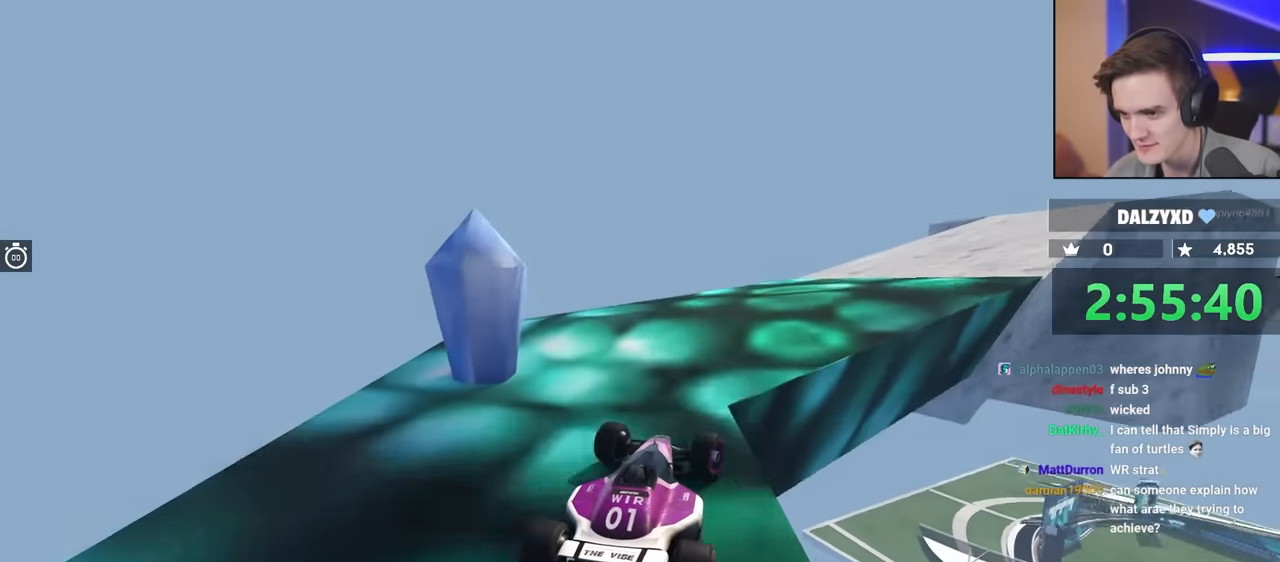
{"keys": ["right", "up"], "events": [[34, "right", "up"], [117, "right", "down"]]}
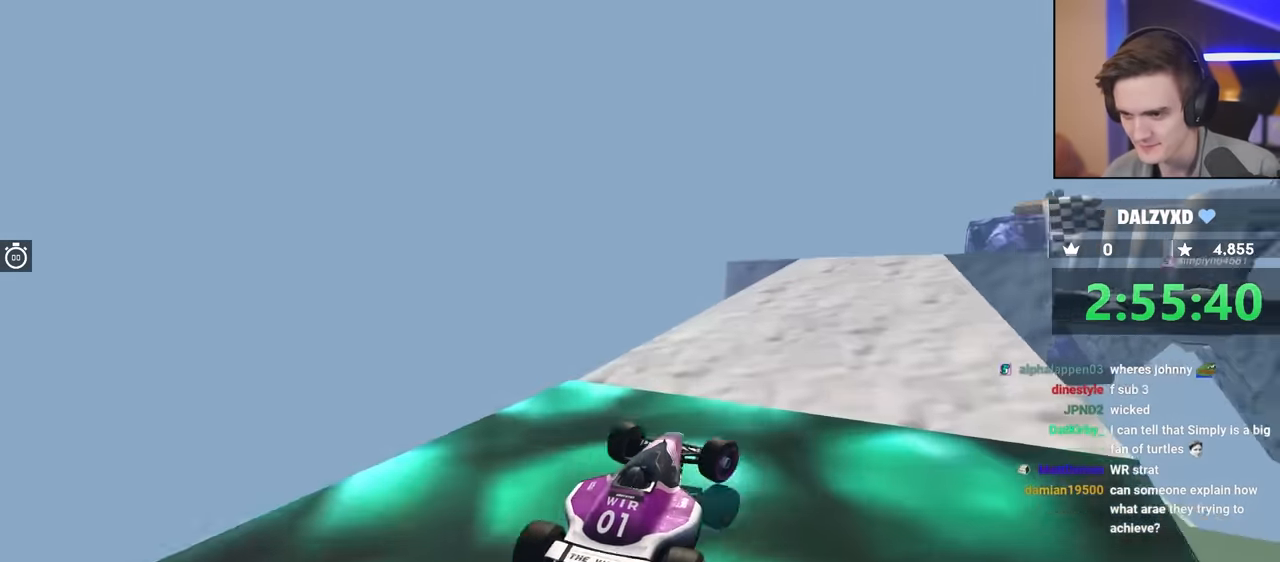
{"keys": ["up"], "events": [[50, "right", "up"], [134, "left", "down"], [184, "left", "up"]]}
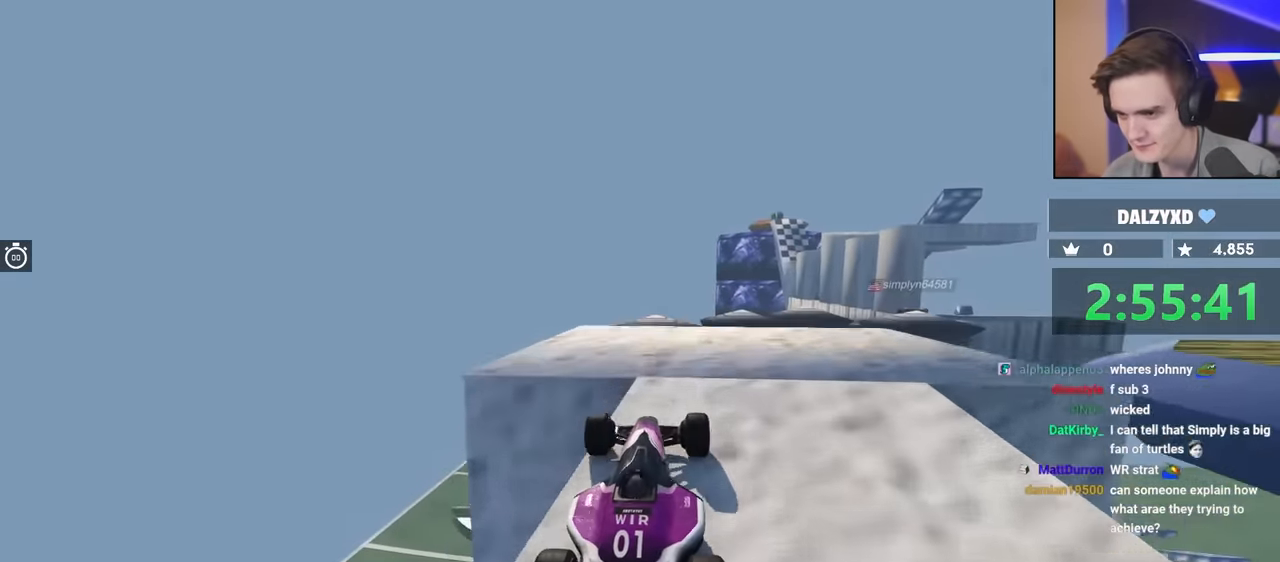
{"keys": [], "events": [[350, "up", "up"]]}
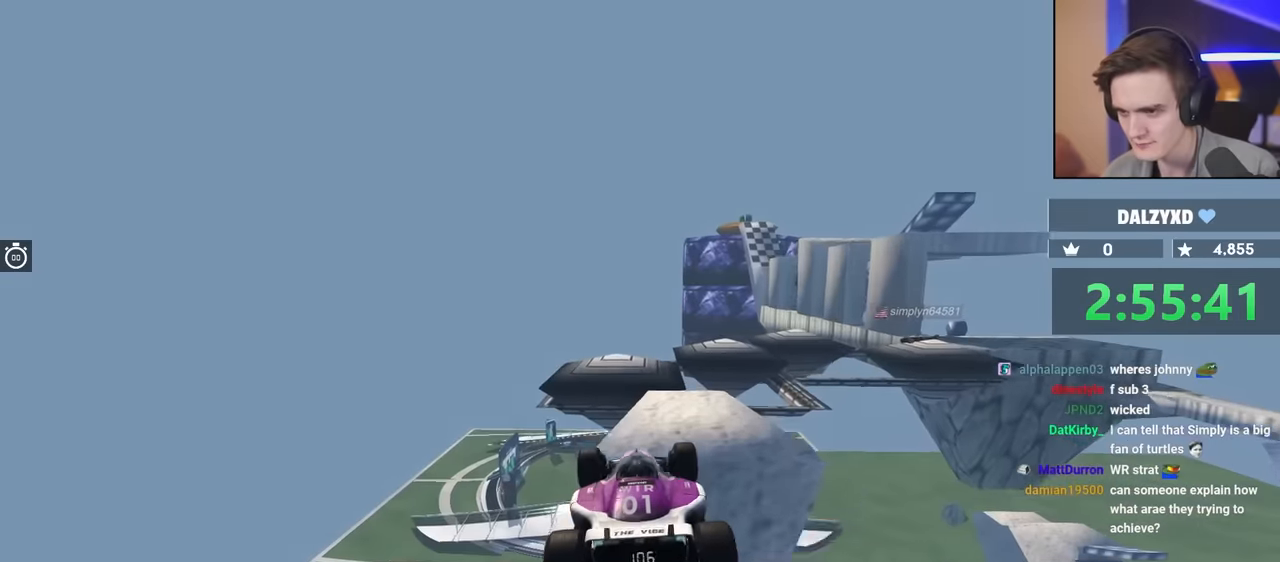
{"keys": ["right"], "events": [[84, "brake", "down"], [167, "brake", "up"], [267, "up", "down"], [317, "right", "down"], [417, "up", "up"]]}
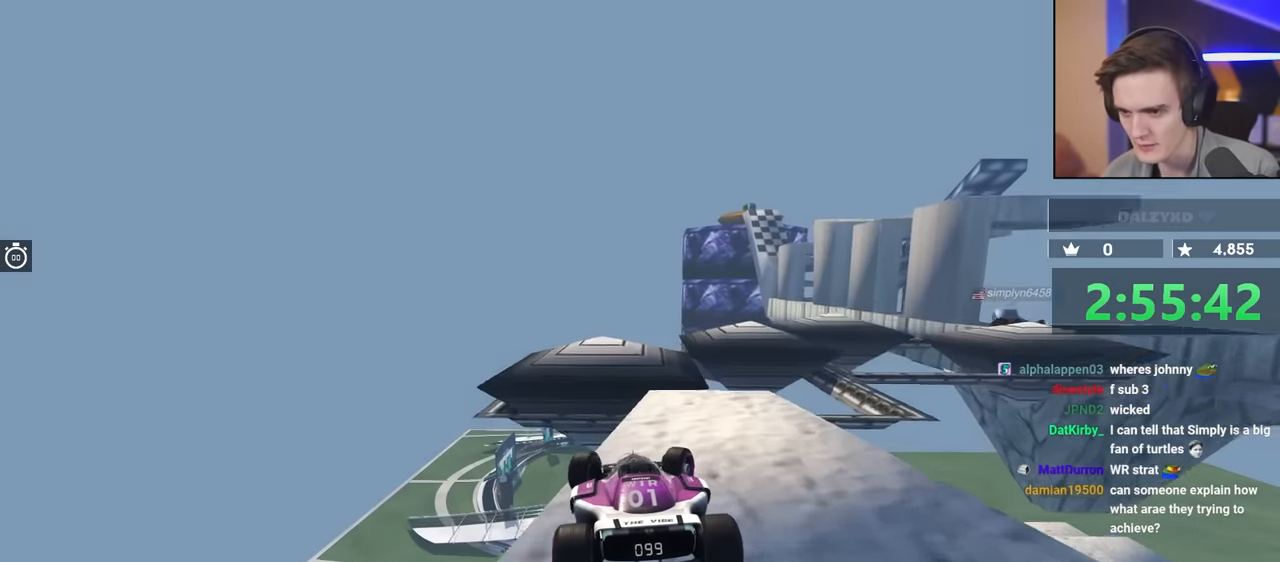
{"keys": ["left"], "events": [[334, "right", "up"], [467, "left", "down"]]}
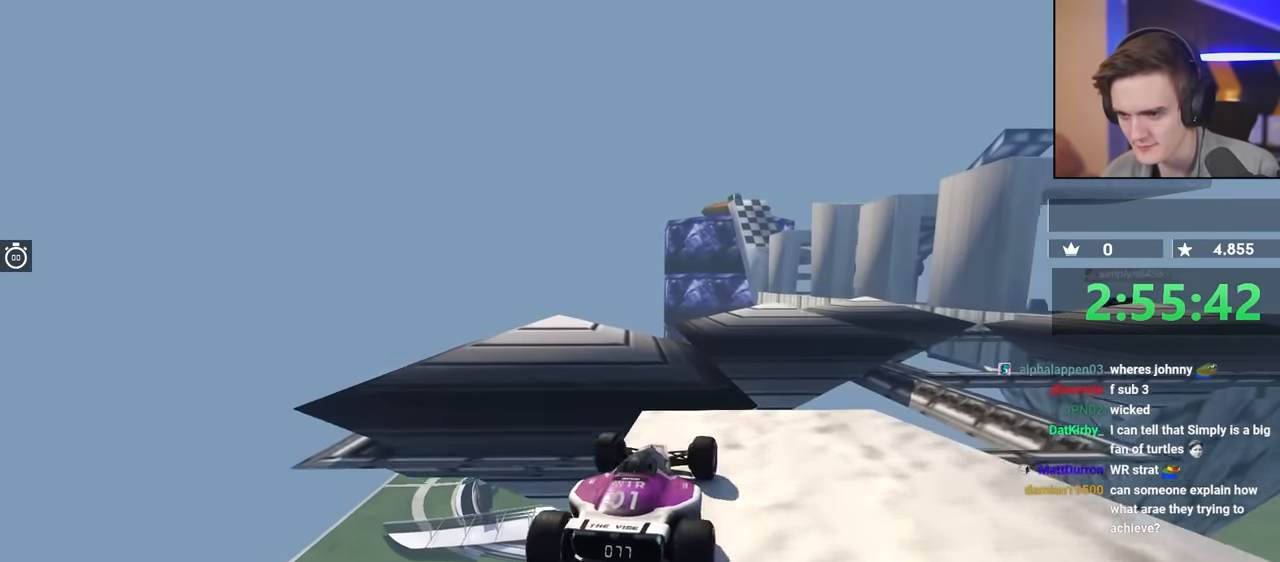
{"keys": ["right"], "events": [[200, "left", "up"], [250, "right", "down"]]}
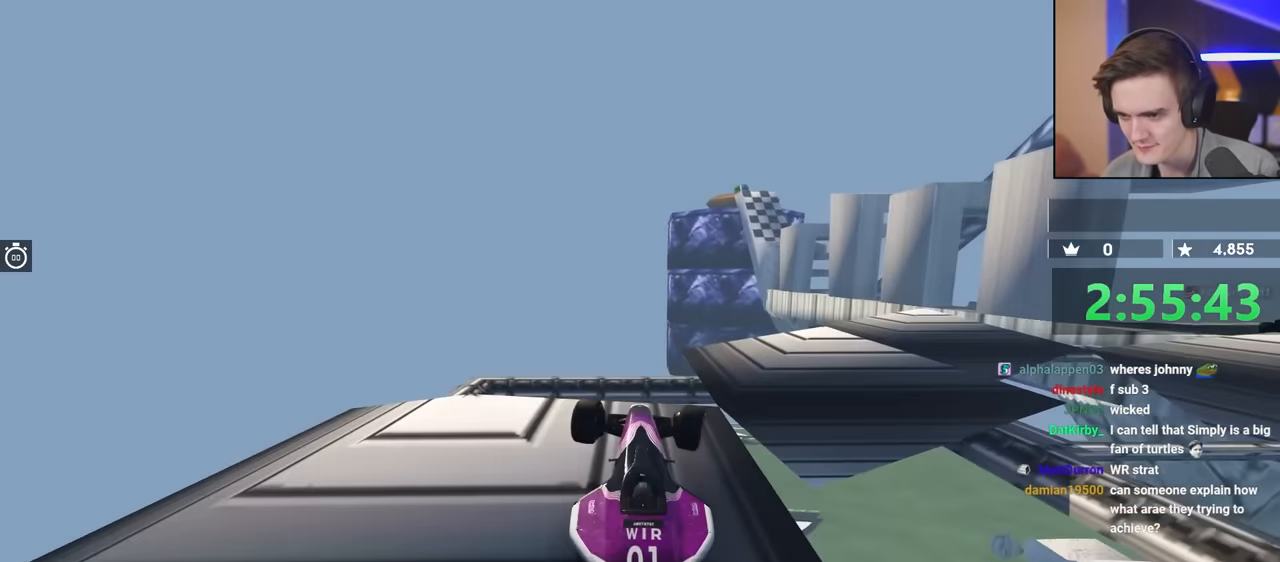
{"keys": ["right", "up"], "events": [[84, "right", "up"], [217, "right", "down"], [317, "right", "up"], [400, "right", "down"], [417, "up", "down"]]}
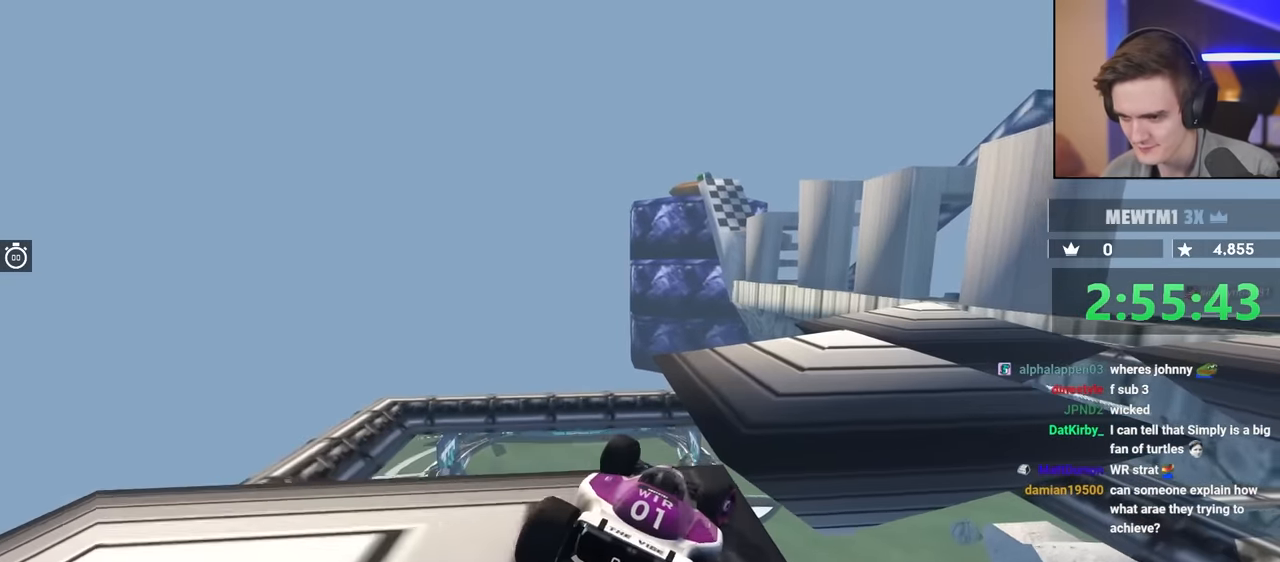
{"keys": ["up"], "events": [[184, "right", "up"]]}